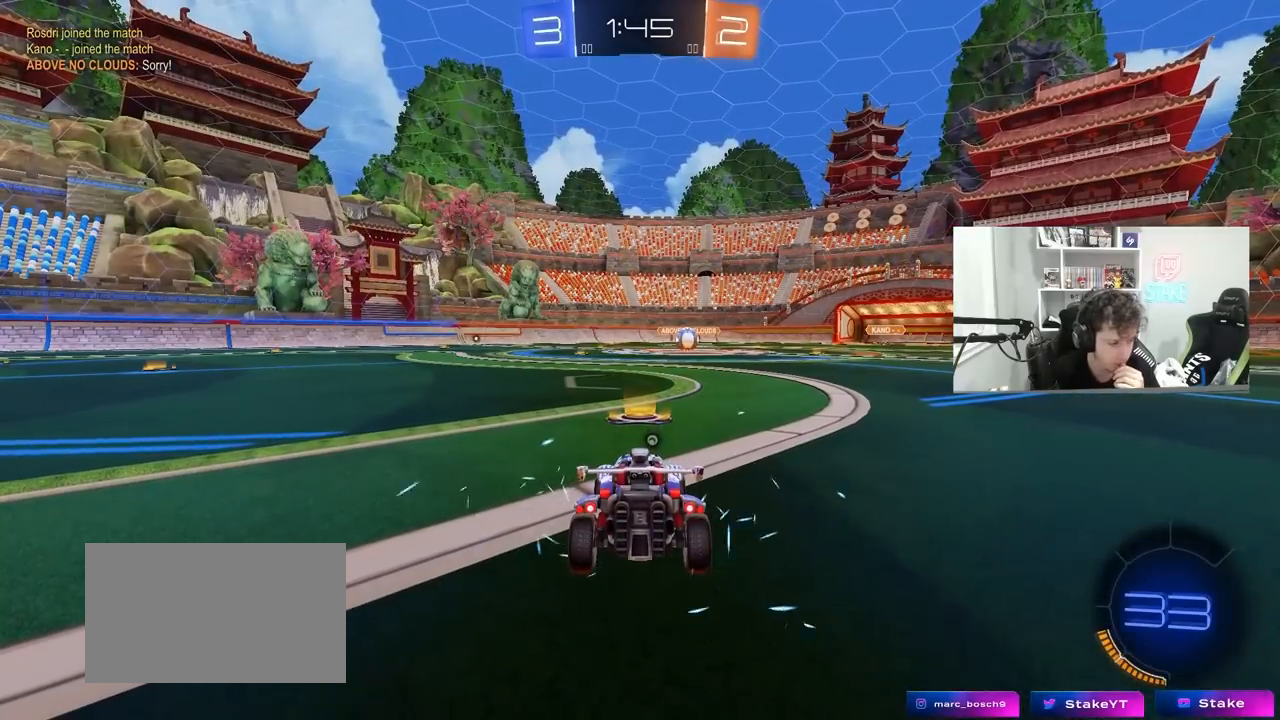
Gameplay with keyboard and mouse; each line is a JSON object with the keys and mouse buttons held at the frame after it. "events" lists presses ("down") and releases ("up") of "1", "2", "3", "4", "5", "a", "alt", "c", "caps_lock", "ctrl", "d", "e", "f", "g", "q", "r", "s", "shift", "space", "t", "tab", "v", "w", "x", "z", "mouse_left", "mouse_wheel" and "mouse_right" between this image and that frame as [ms after this image, input, new state], when the widget could be followed in between. "mouse_left", "mouse_wheel", "mouse_right" = the "left", "wheel", "right" buttons of the "mouse" list. No other keys are recorded. "wheel" means that the mouse wheel is clicked or scrolled. "mouse_move" is the direction in which the mouse moves at that frame (one of eight, or "still"), when it could be read.
{"keys": [], "mouse": [], "mouse_move": "still", "events": []}
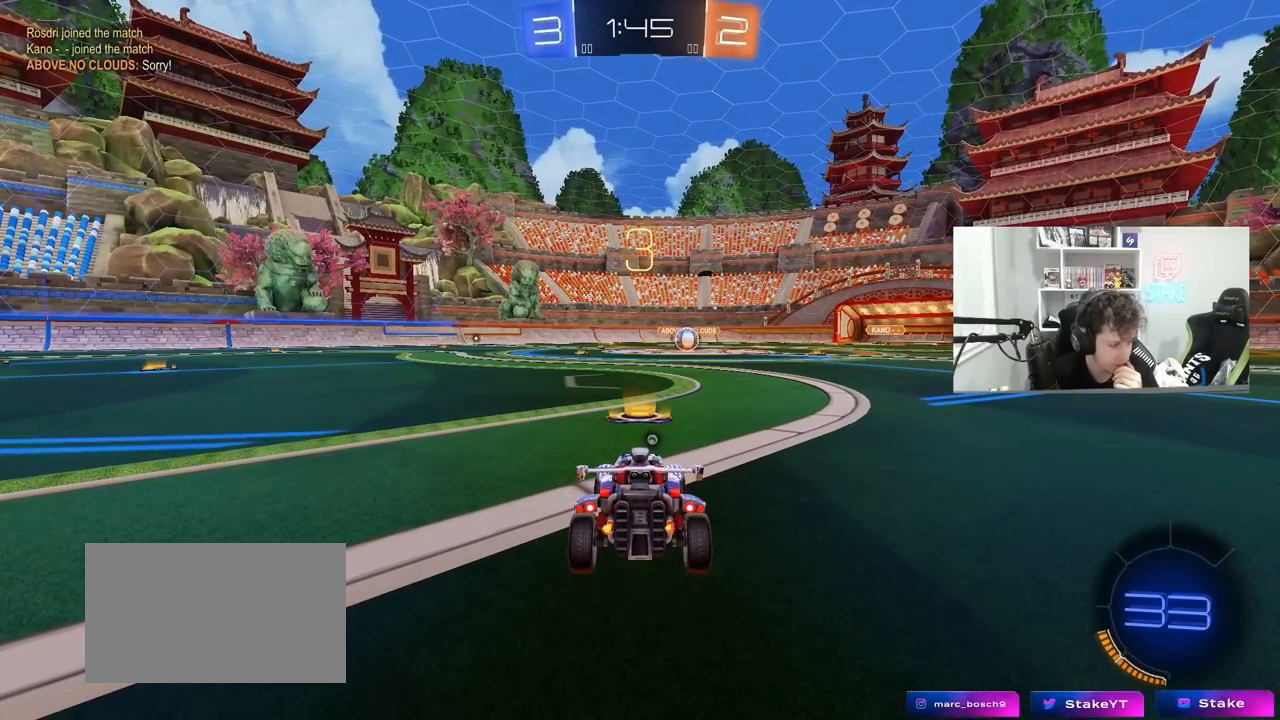
{"keys": [], "mouse": [], "mouse_move": "still", "events": []}
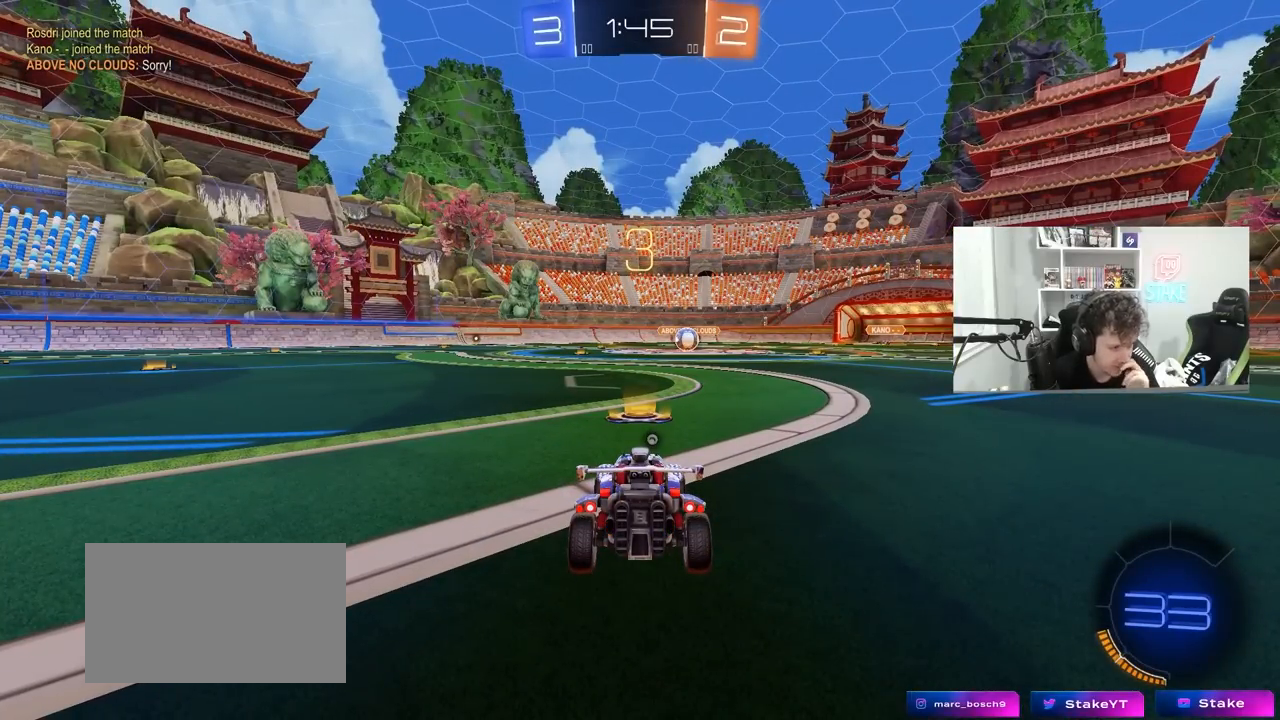
{"keys": [], "mouse": ["left"], "mouse_move": "right", "events": [[400, "mouse_left", "down"]]}
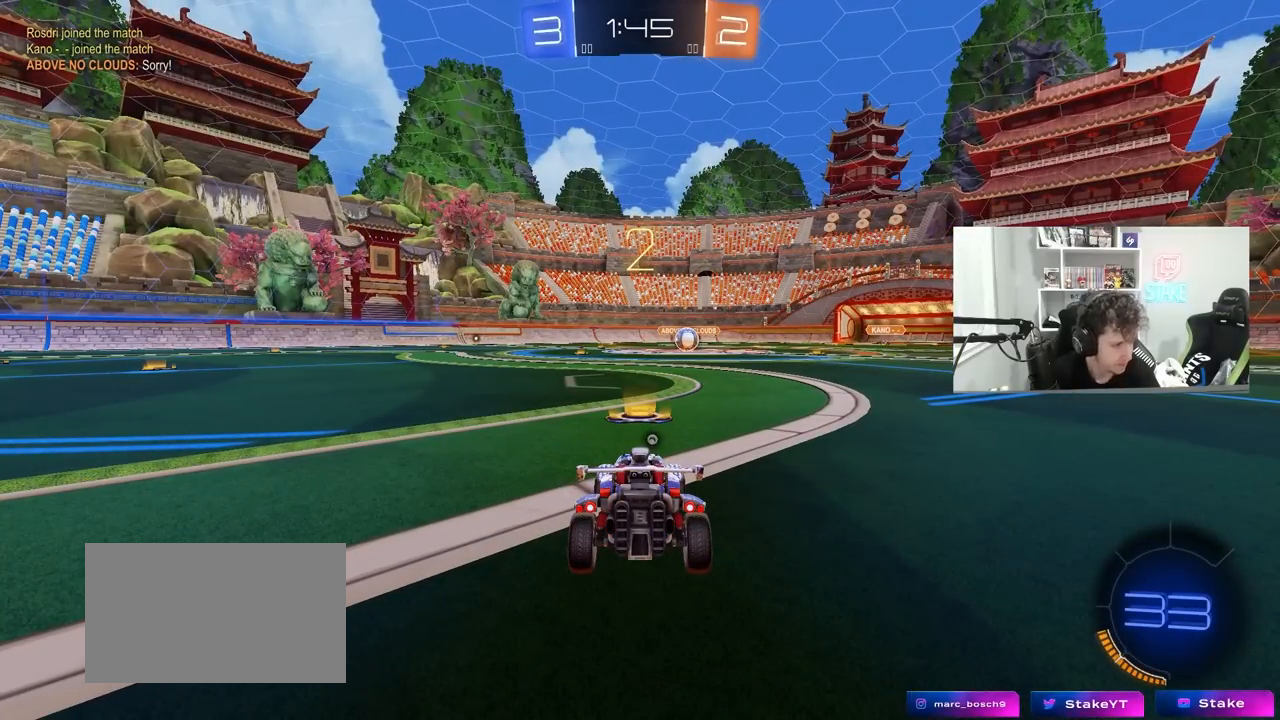
{"keys": ["w"], "mouse": ["left"], "mouse_move": "down-left", "events": [[417, "w", "down"]]}
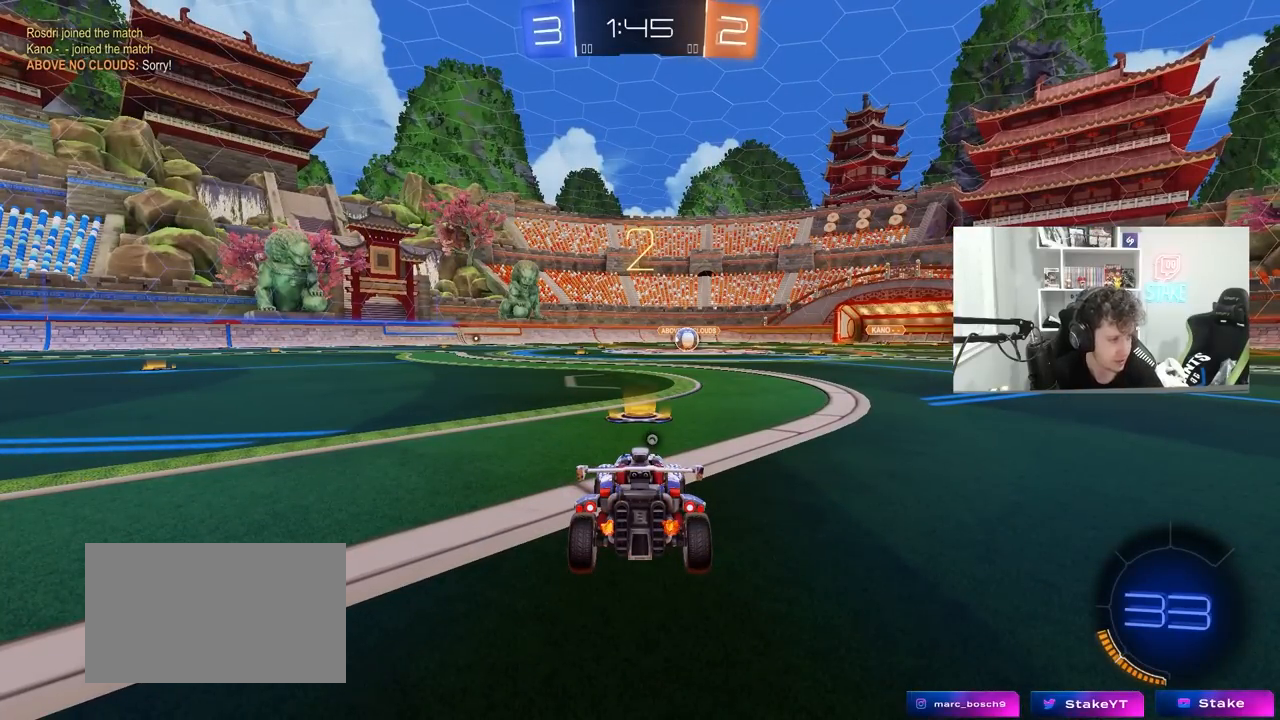
{"keys": ["w"], "mouse": ["left"], "mouse_move": "right", "events": []}
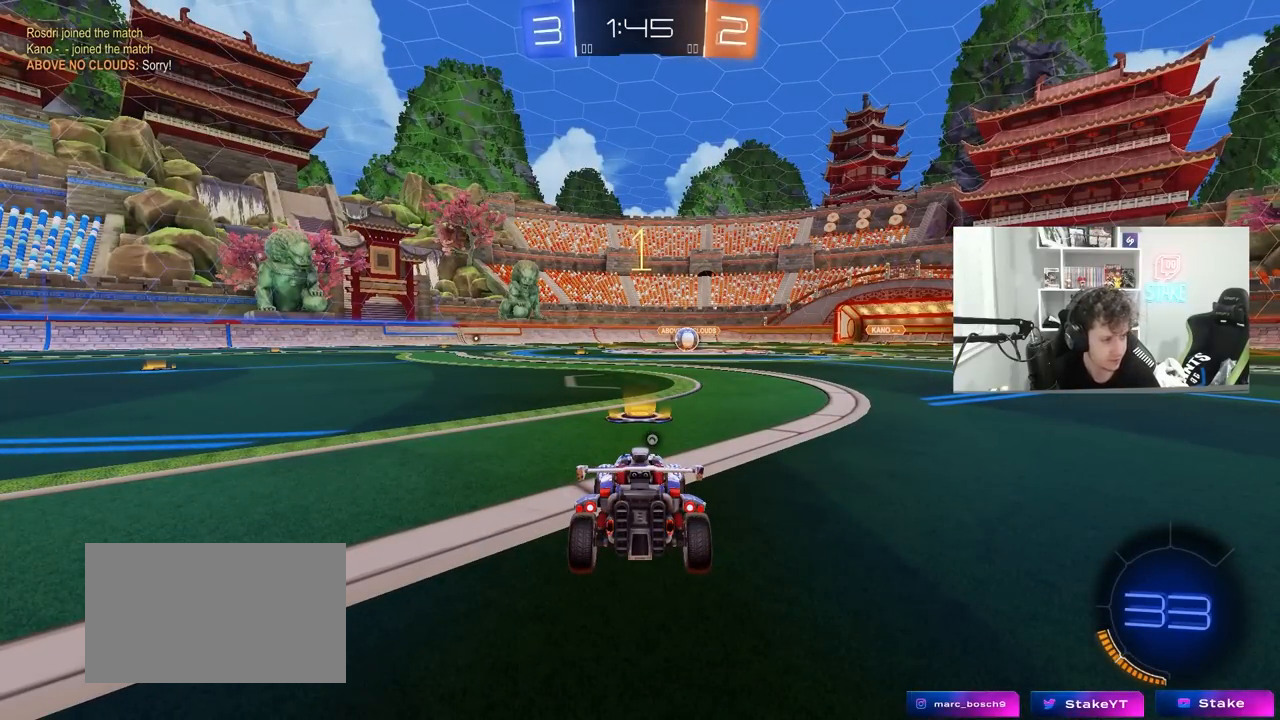
{"keys": ["w"], "mouse": ["left"], "mouse_move": "still", "events": []}
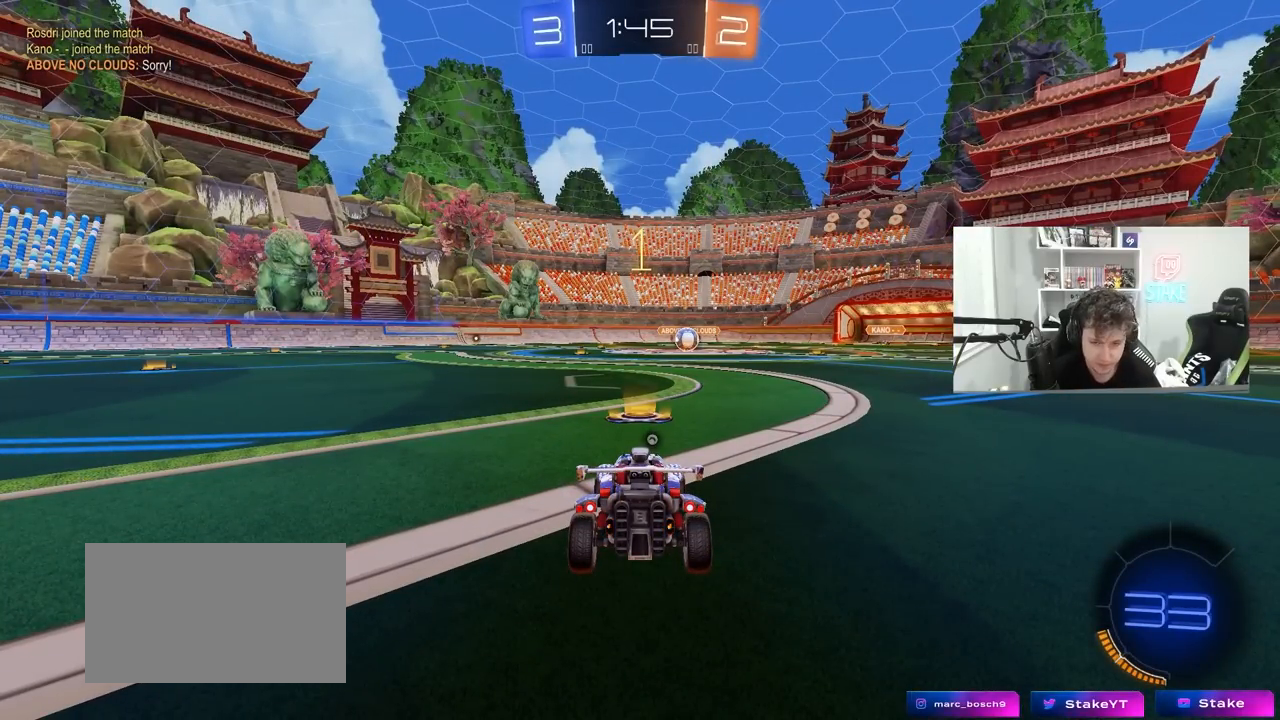
{"keys": ["d", "space", "w"], "mouse": ["left", "right"], "mouse_move": "still", "events": [[367, "d", "down"], [367, "space", "down"], [417, "mouse_right", "down"]]}
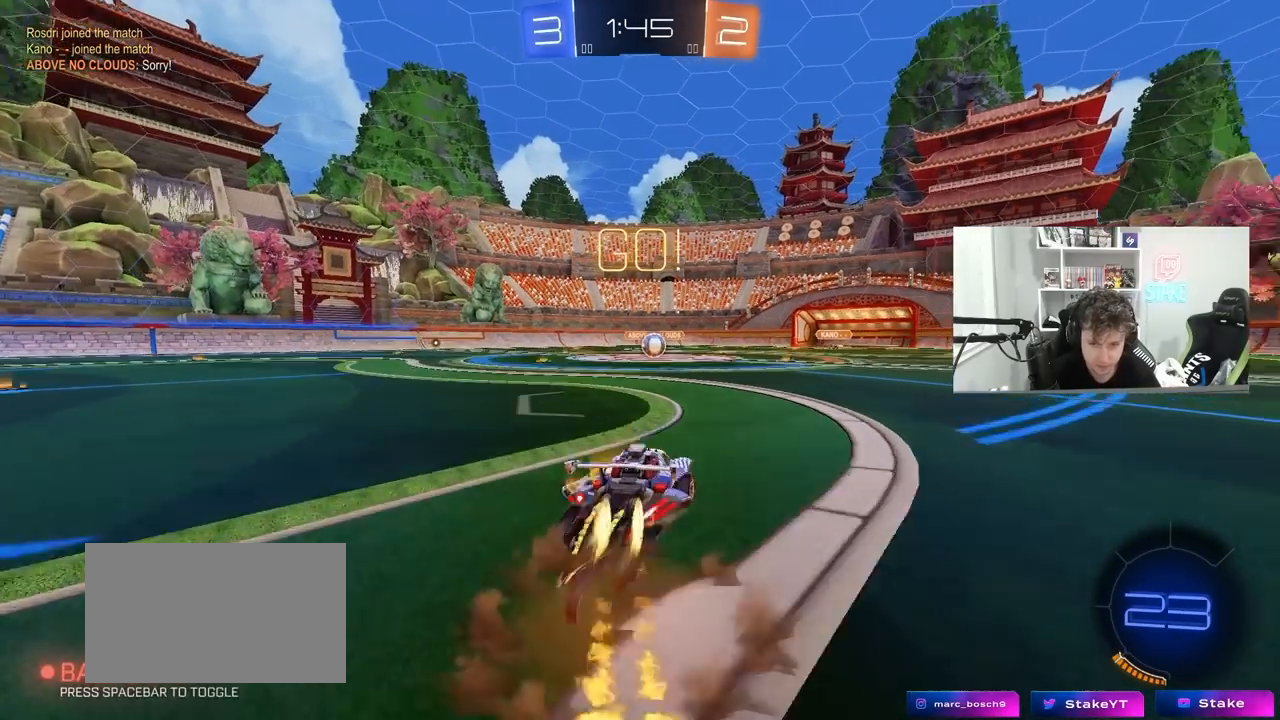
{"keys": ["a", "s", "shift"], "mouse": ["left"], "mouse_move": "still", "events": [[17, "d", "up"], [17, "space", "up"], [67, "a", "down"], [67, "mouse_right", "up"], [67, "shift", "down"], [100, "mouse_right", "down"], [150, "s", "down"], [150, "w", "up"], [200, "mouse_right", "up"]]}
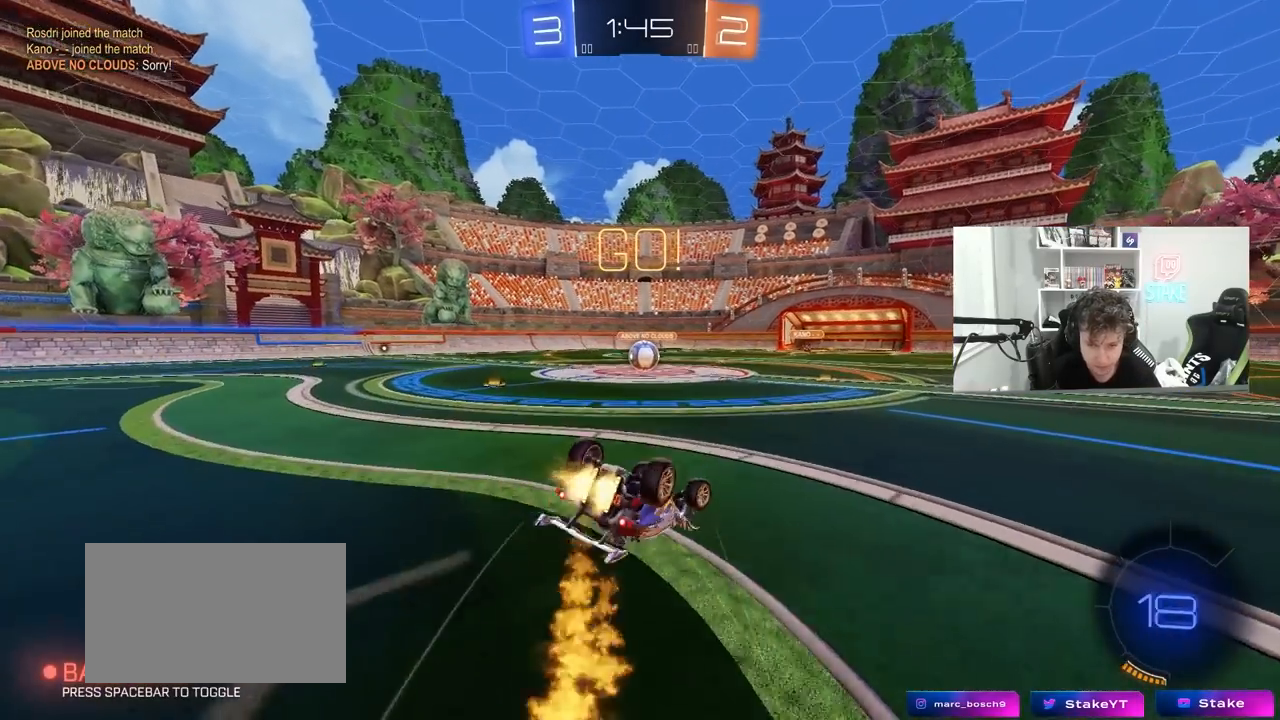
{"keys": [], "mouse": [], "mouse_move": "still", "events": [[33, "s", "up"], [167, "s", "down"], [400, "s", "up"], [400, "shift", "up"], [450, "a", "up"], [500, "mouse_left", "up"]]}
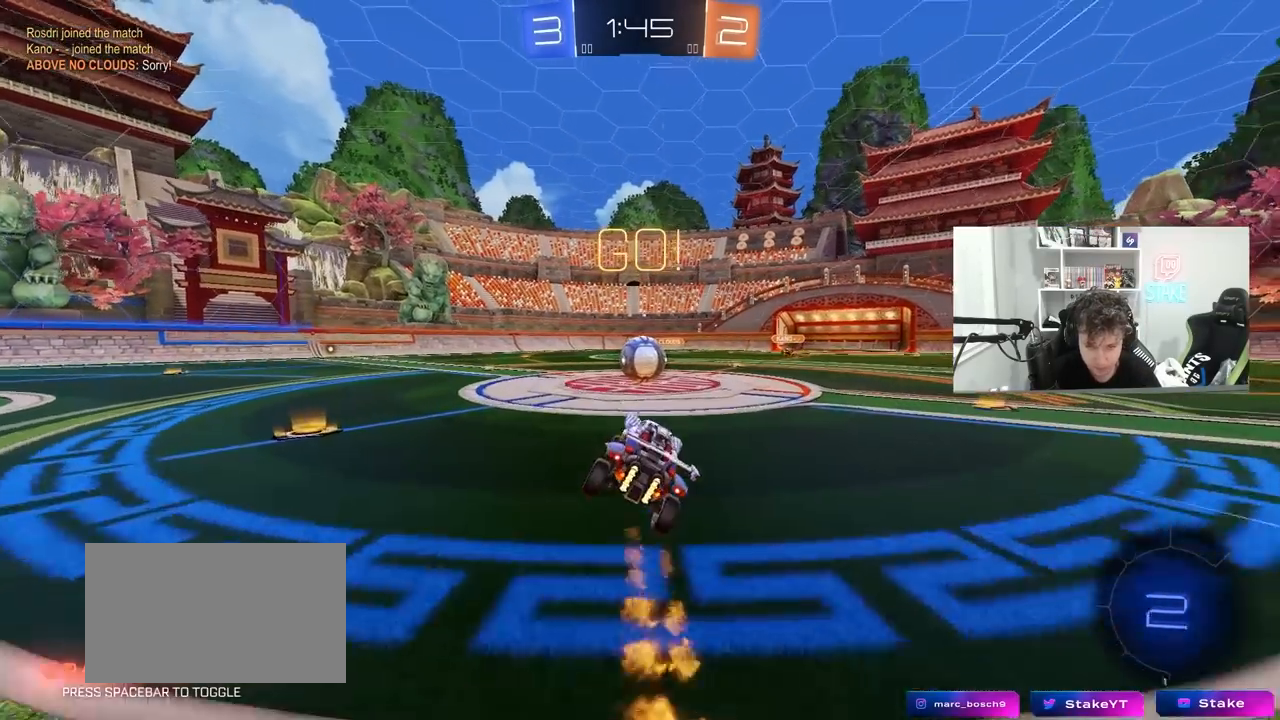
{"keys": ["a", "shift", "w"], "mouse": [], "mouse_move": "still", "events": [[100, "a", "down"], [133, "a", "up"], [283, "d", "down"], [283, "mouse_right", "down"], [367, "d", "up"], [367, "w", "down"], [467, "a", "down"], [467, "mouse_right", "up"], [467, "shift", "down"]]}
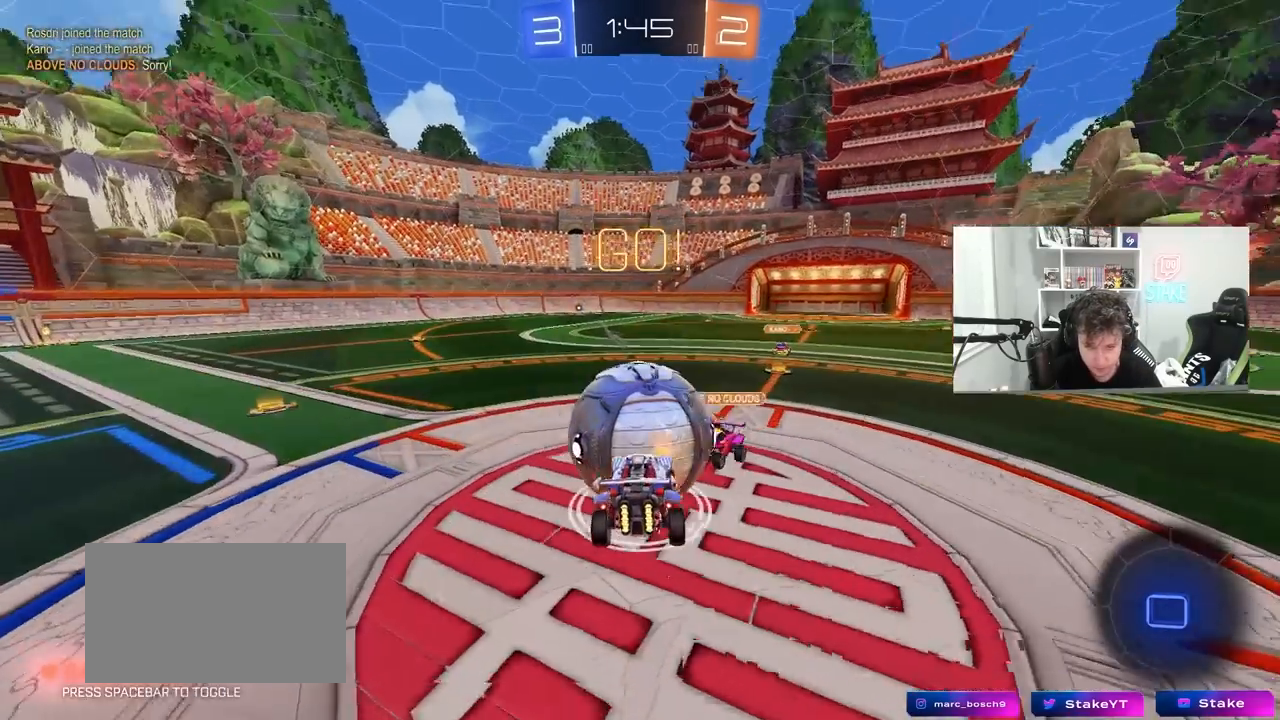
{"keys": ["a", "shift"], "mouse": [], "mouse_move": "still", "events": [[17, "mouse_right", "down"], [100, "s", "down"], [100, "w", "up"], [250, "mouse_right", "up"], [433, "s", "up"]]}
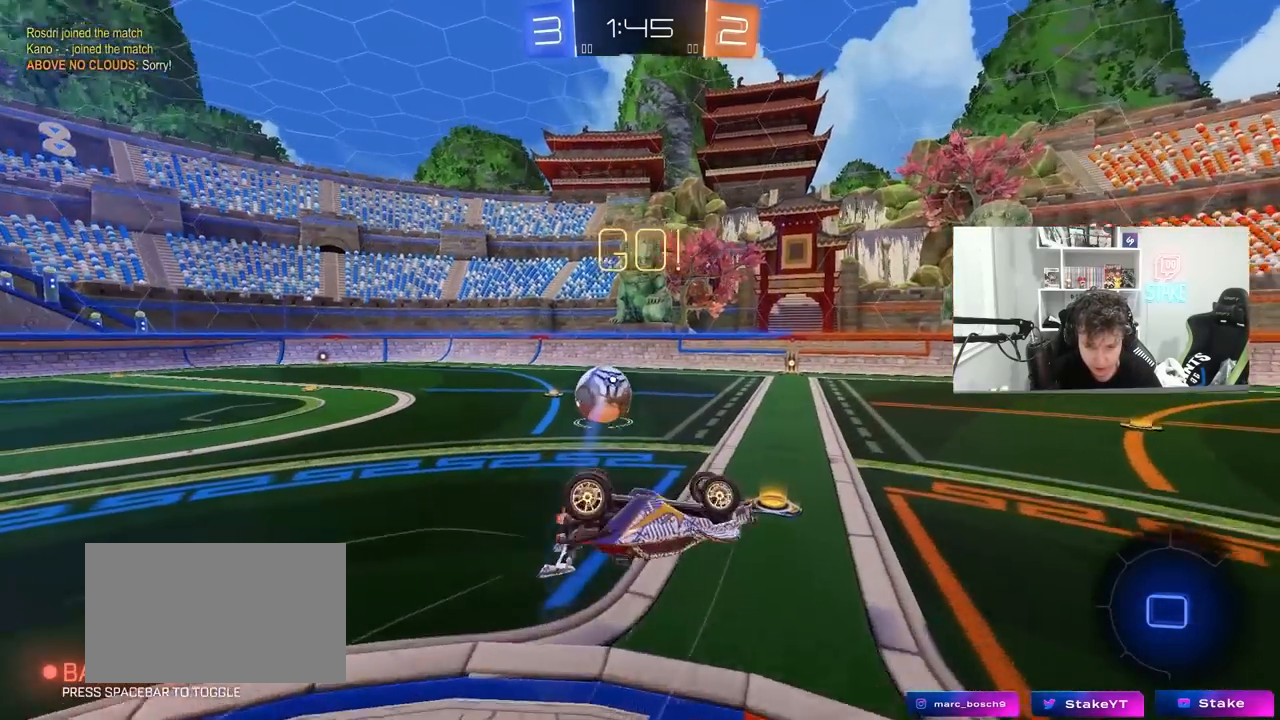
{"keys": [], "mouse": [], "mouse_move": "still", "events": [[317, "shift", "up"], [350, "a", "up"]]}
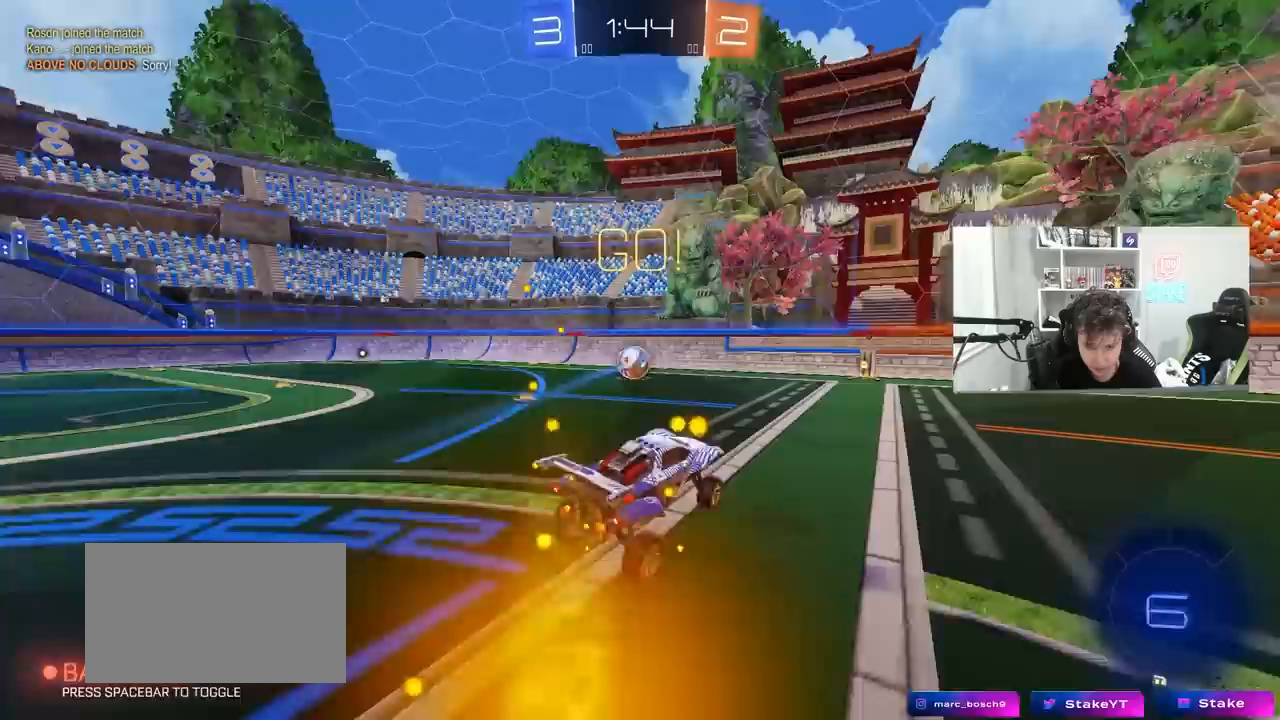
{"keys": ["a", "w"], "mouse": [], "mouse_move": "still", "events": [[133, "a", "down"], [183, "w", "down"]]}
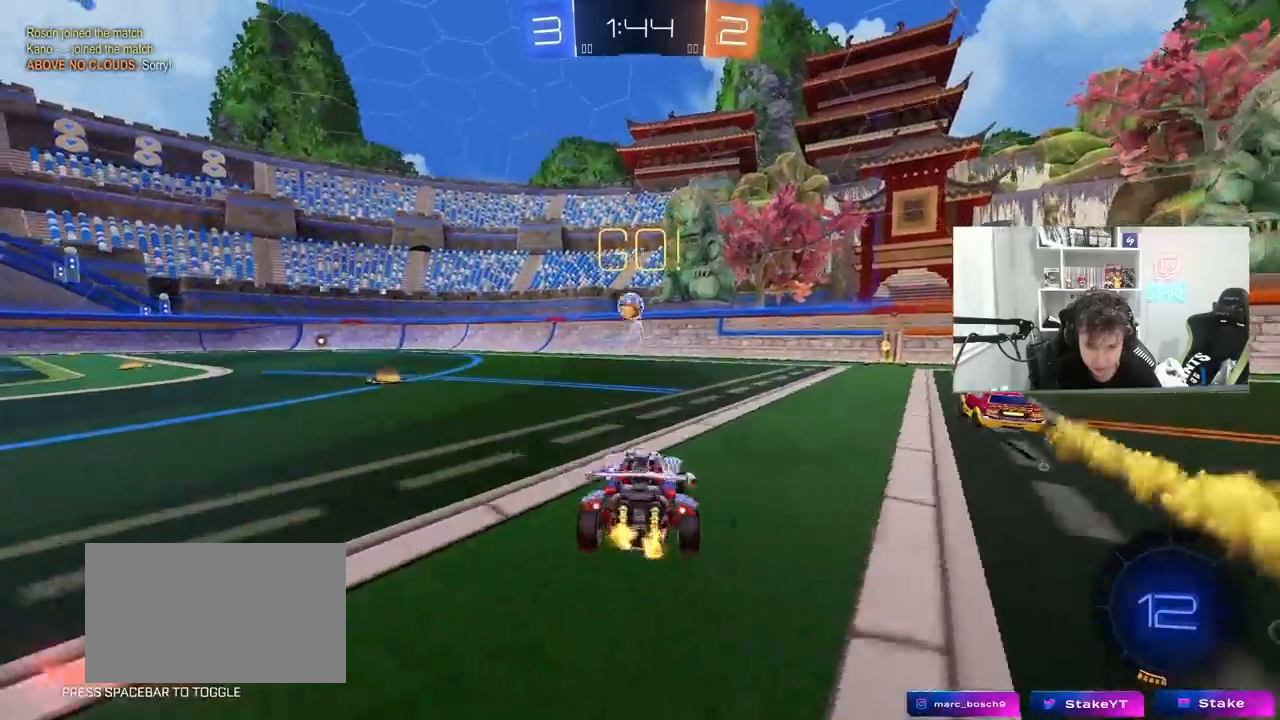
{"keys": ["w"], "mouse": [], "mouse_move": "still", "events": [[150, "space", "down"], [300, "space", "up"], [350, "a", "up"]]}
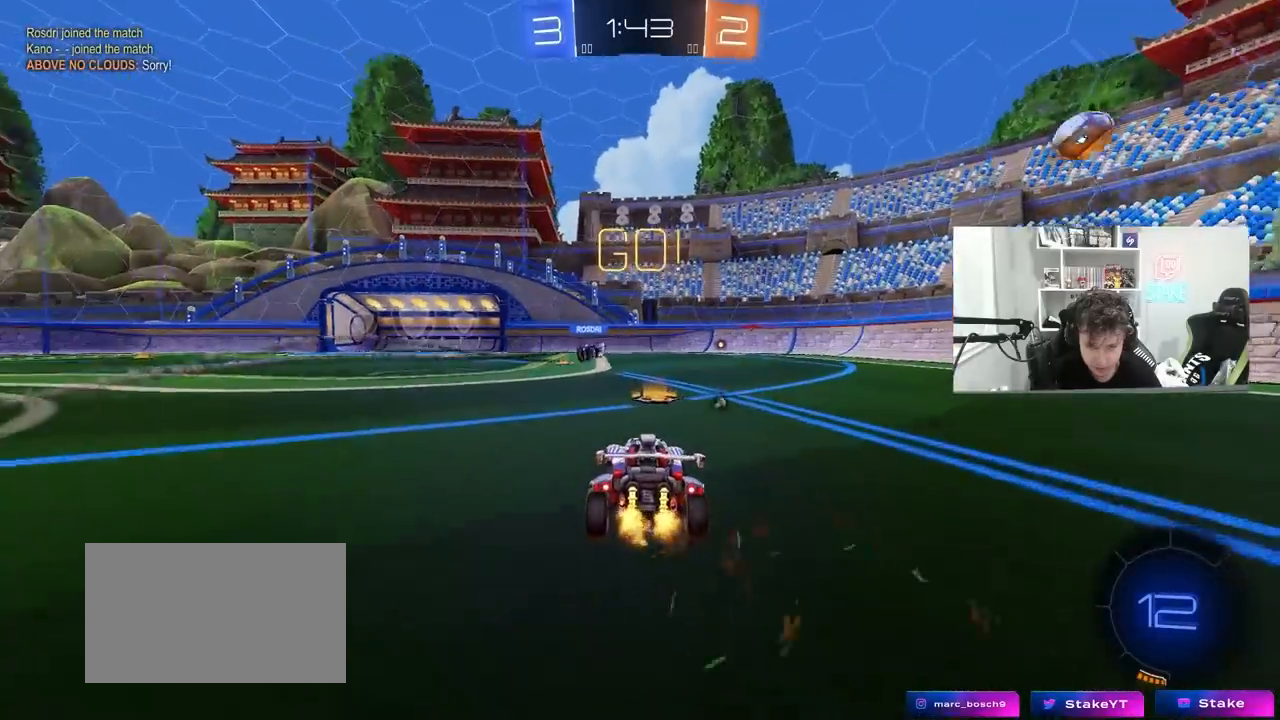
{"keys": ["w"], "mouse": [], "mouse_move": "still", "events": [[167, "a", "down"], [267, "a", "up"]]}
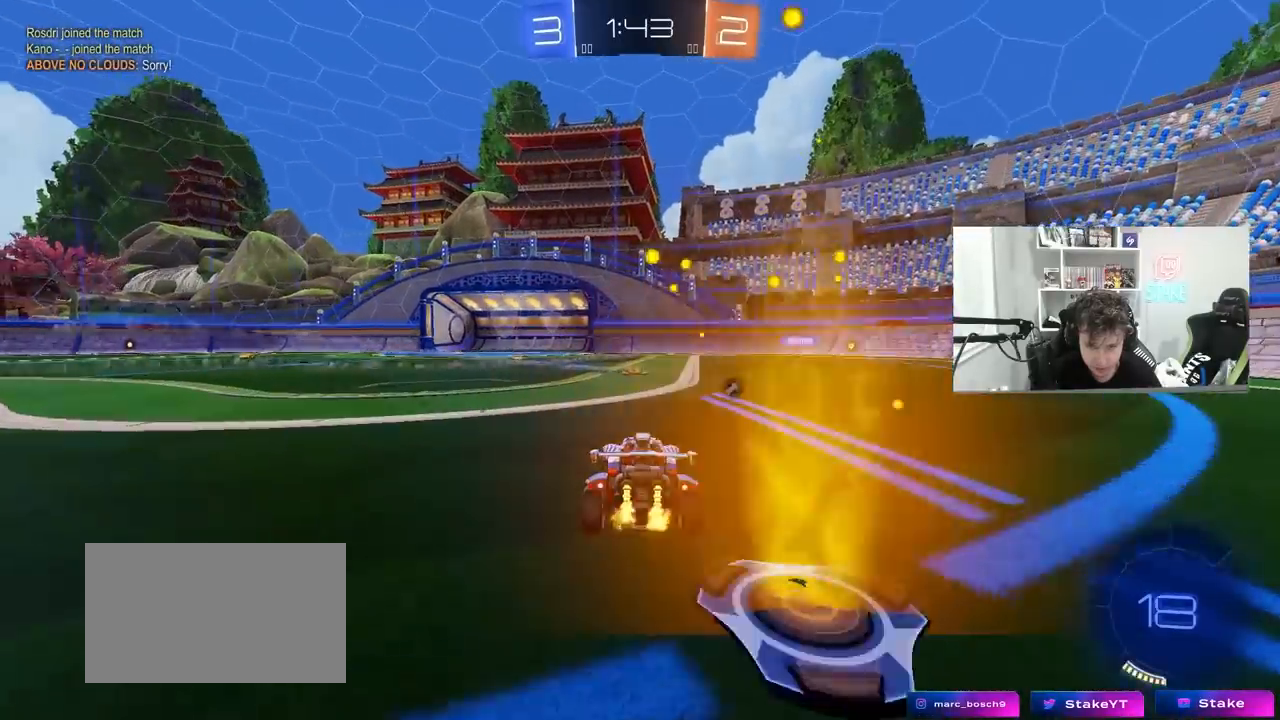
{"keys": ["a", "w"], "mouse": [], "mouse_move": "still", "events": [[83, "d", "down"], [133, "d", "up"], [417, "a", "down"]]}
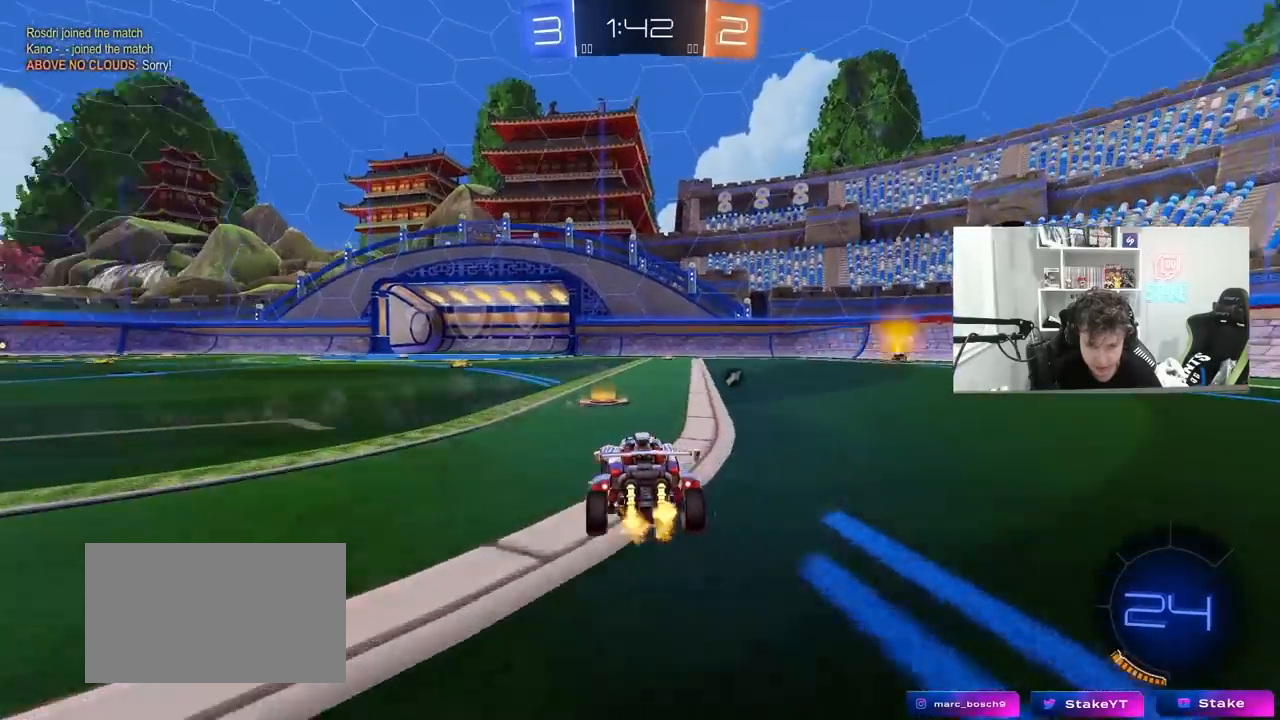
{"keys": ["a", "s", "shift"], "mouse": ["right"], "mouse_move": "down-left", "events": [[150, "a", "up"], [200, "d", "down"], [200, "mouse_right", "down"], [300, "a", "down"], [300, "d", "up"], [300, "mouse_right", "up"], [300, "shift", "down"], [383, "mouse_right", "down"], [433, "s", "down"], [433, "w", "up"]]}
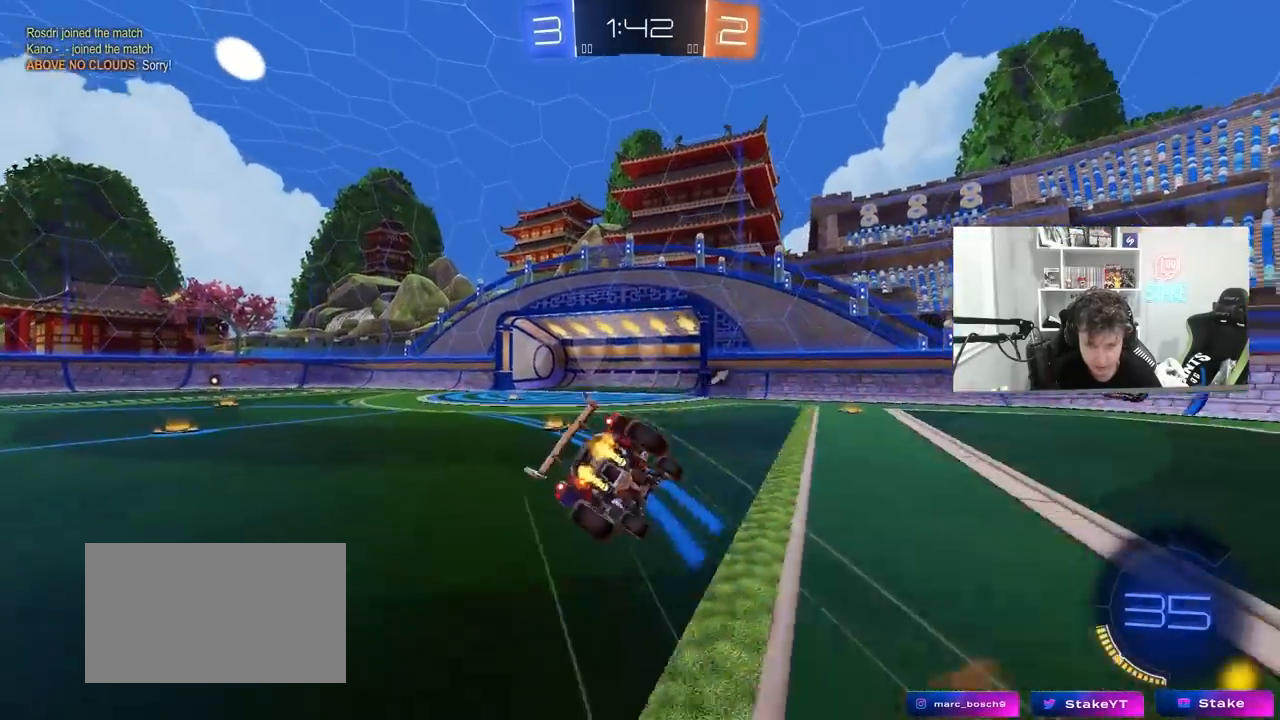
{"keys": ["a", "s", "shift"], "mouse": [], "mouse_move": "still", "events": [[83, "mouse_right", "up"], [167, "space", "down"], [267, "s", "up"], [317, "space", "up"], [400, "s", "down"]]}
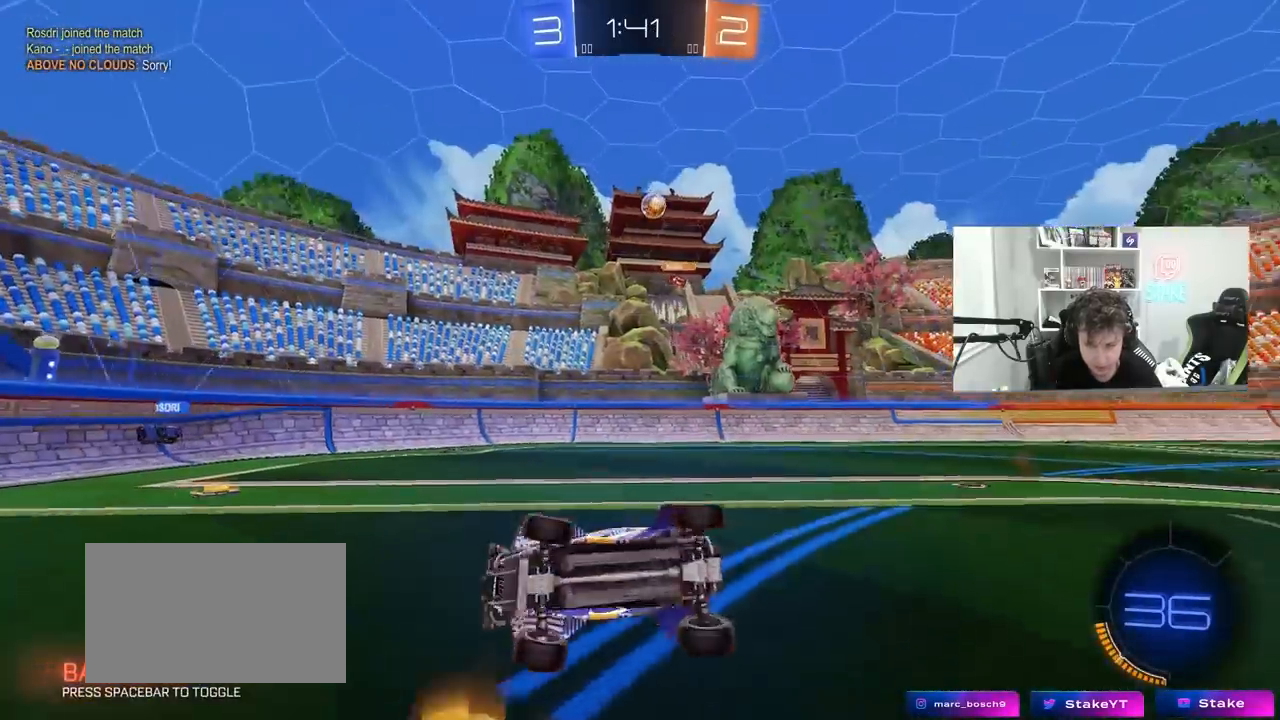
{"keys": ["a", "w"], "mouse": [], "mouse_move": "still", "events": [[50, "shift", "up"], [83, "s", "up"], [183, "a", "up"], [283, "a", "down"], [283, "w", "down"]]}
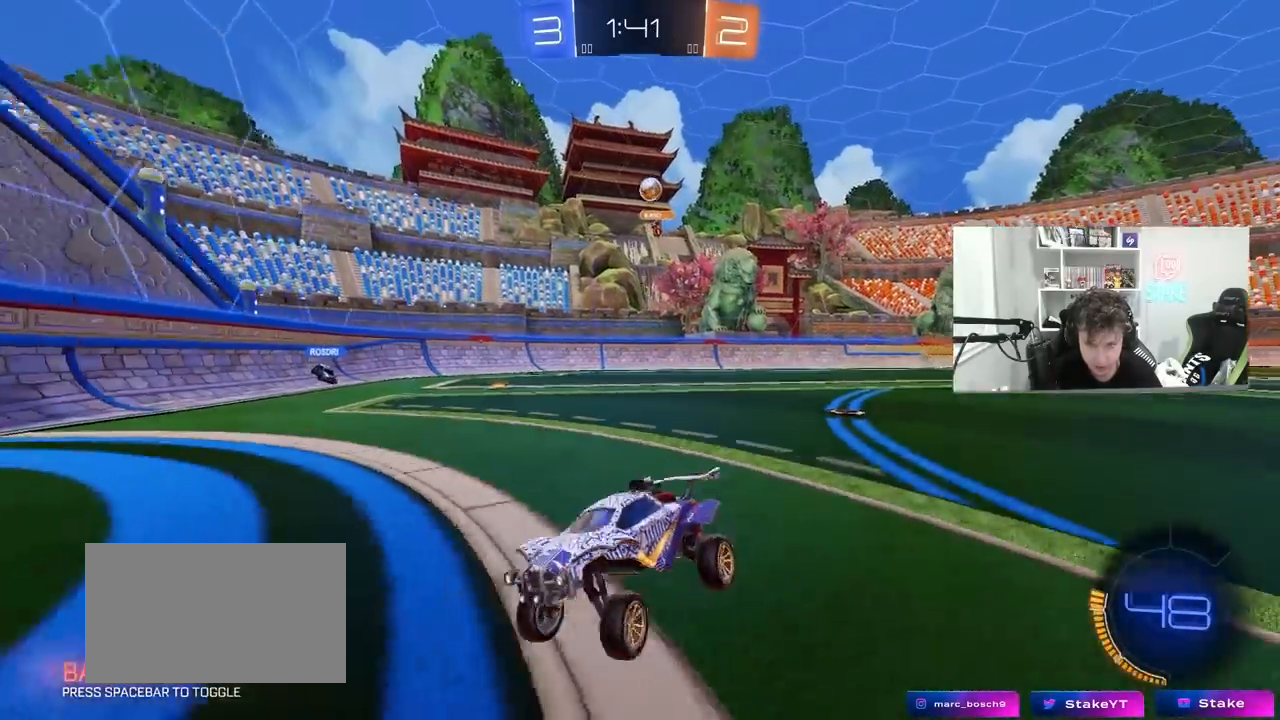
{"keys": ["w"], "mouse": [], "mouse_move": "still", "events": [[17, "a", "up"], [67, "d", "down"], [433, "d", "up"]]}
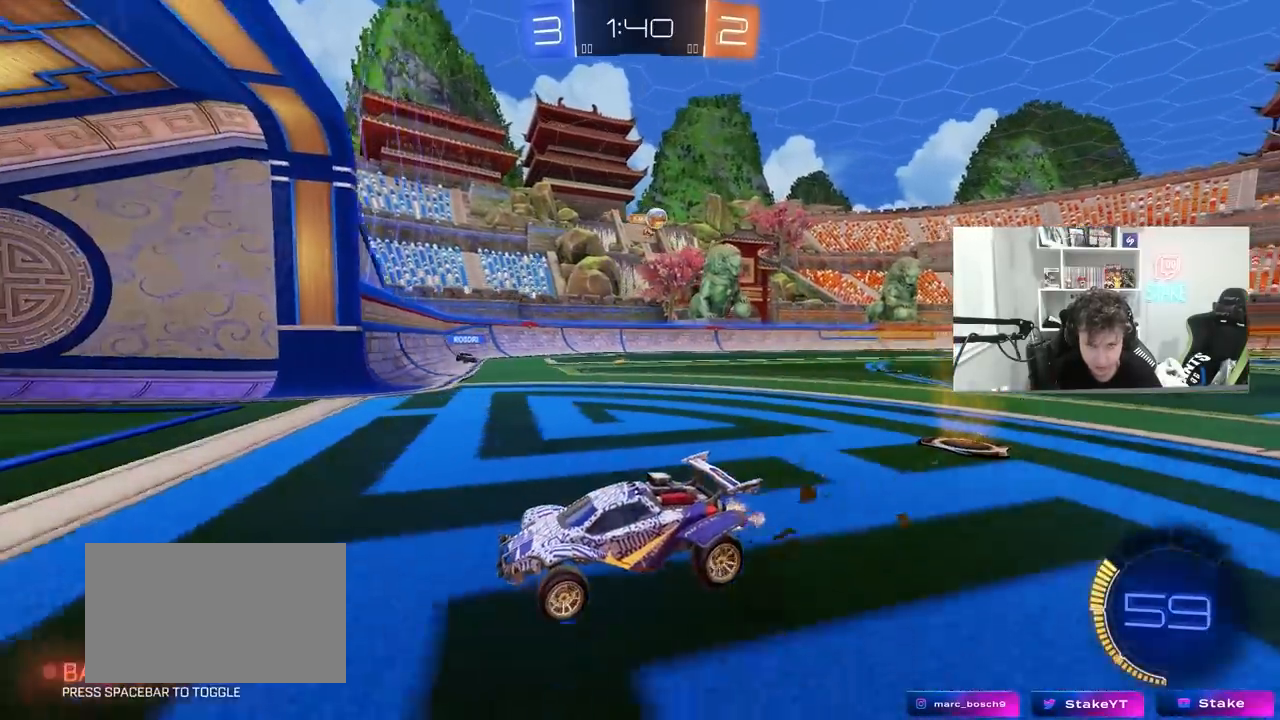
{"keys": ["d", "w"], "mouse": [], "mouse_move": "still", "events": [[33, "d", "down"], [67, "shift", "down"], [350, "shift", "up"]]}
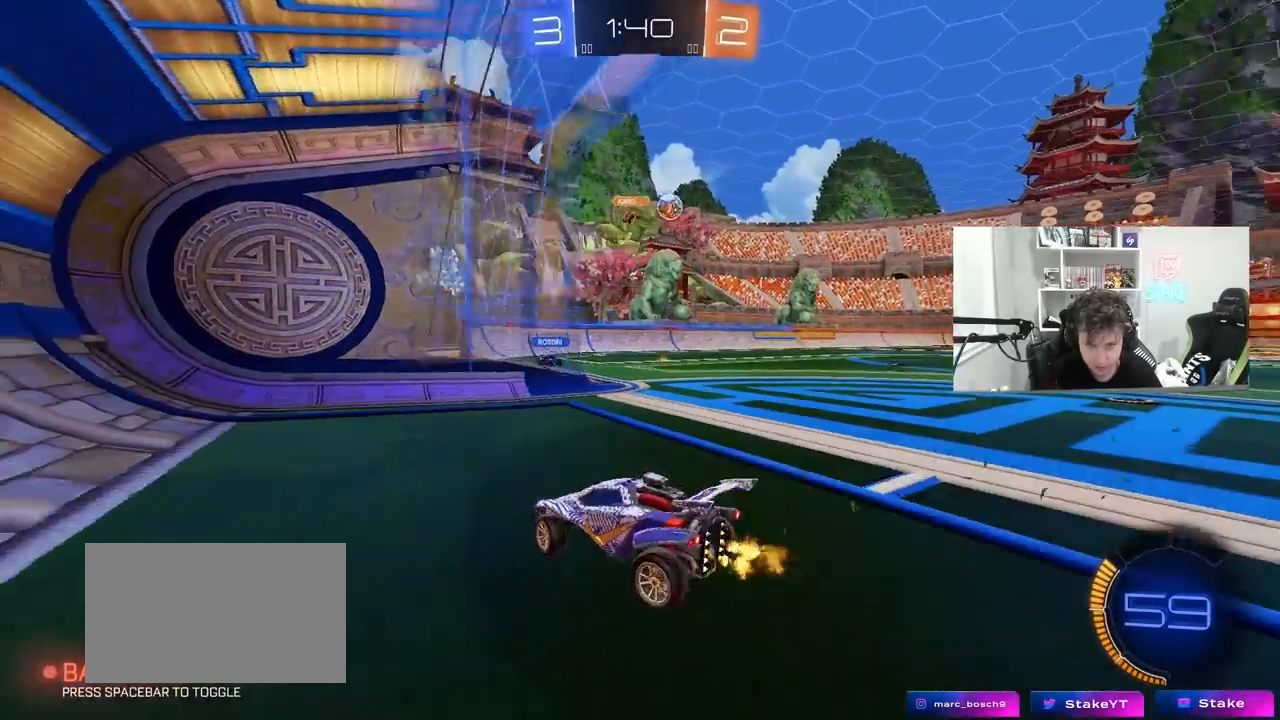
{"keys": ["d", "w"], "mouse": [], "mouse_move": "still", "events": []}
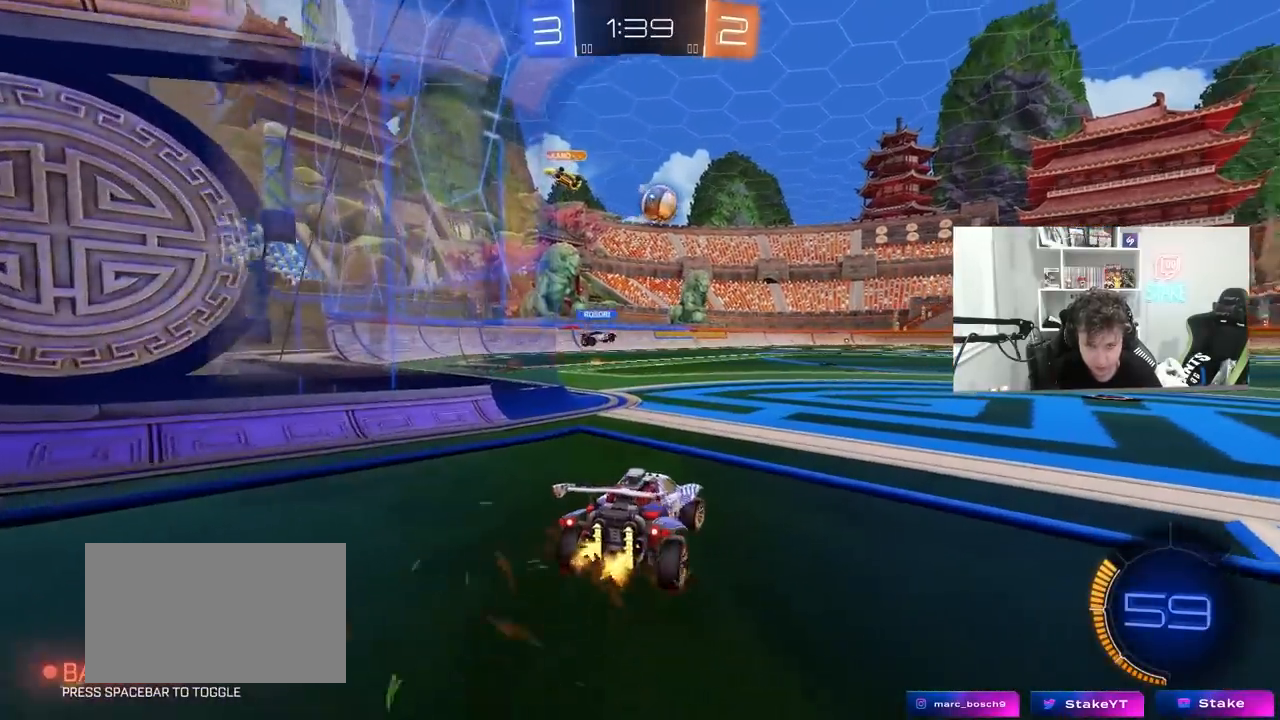
{"keys": ["d", "w"], "mouse": ["left"], "mouse_move": "still", "events": [[200, "mouse_left", "down"], [300, "d", "up"], [433, "d", "down"]]}
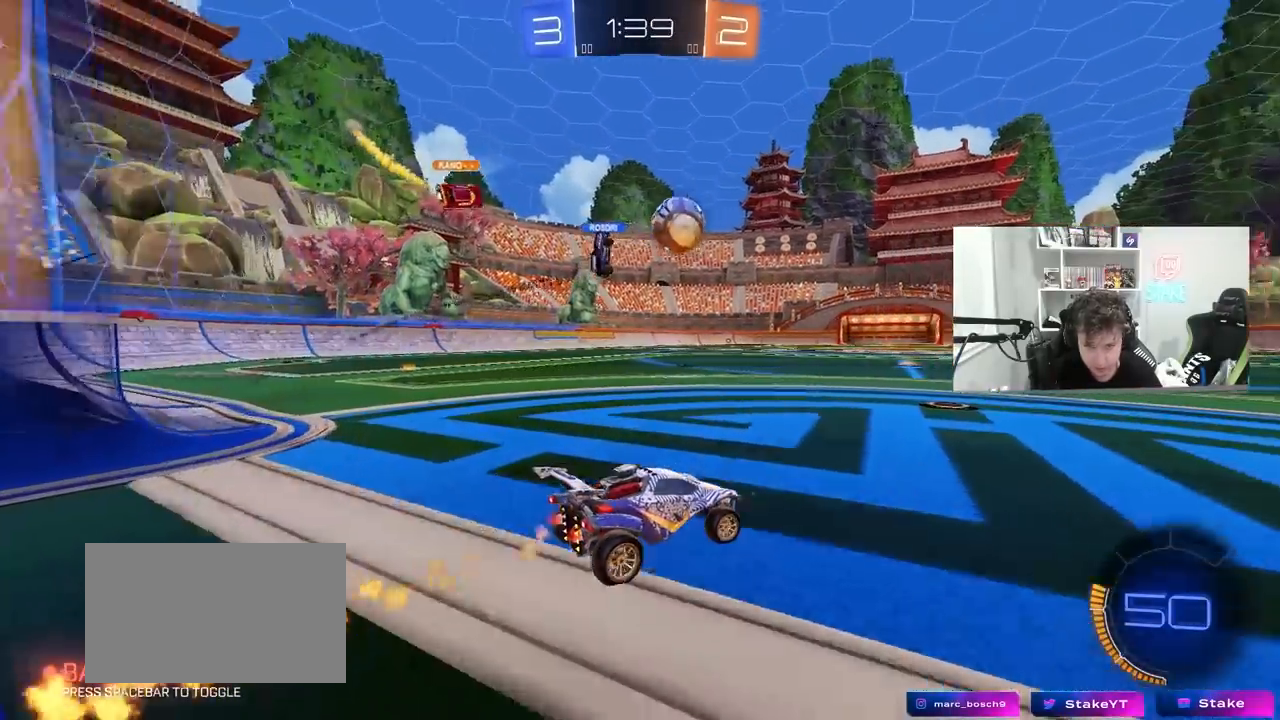
{"keys": ["w"], "mouse": [], "mouse_move": "still", "events": [[33, "mouse_left", "up"], [400, "d", "up"]]}
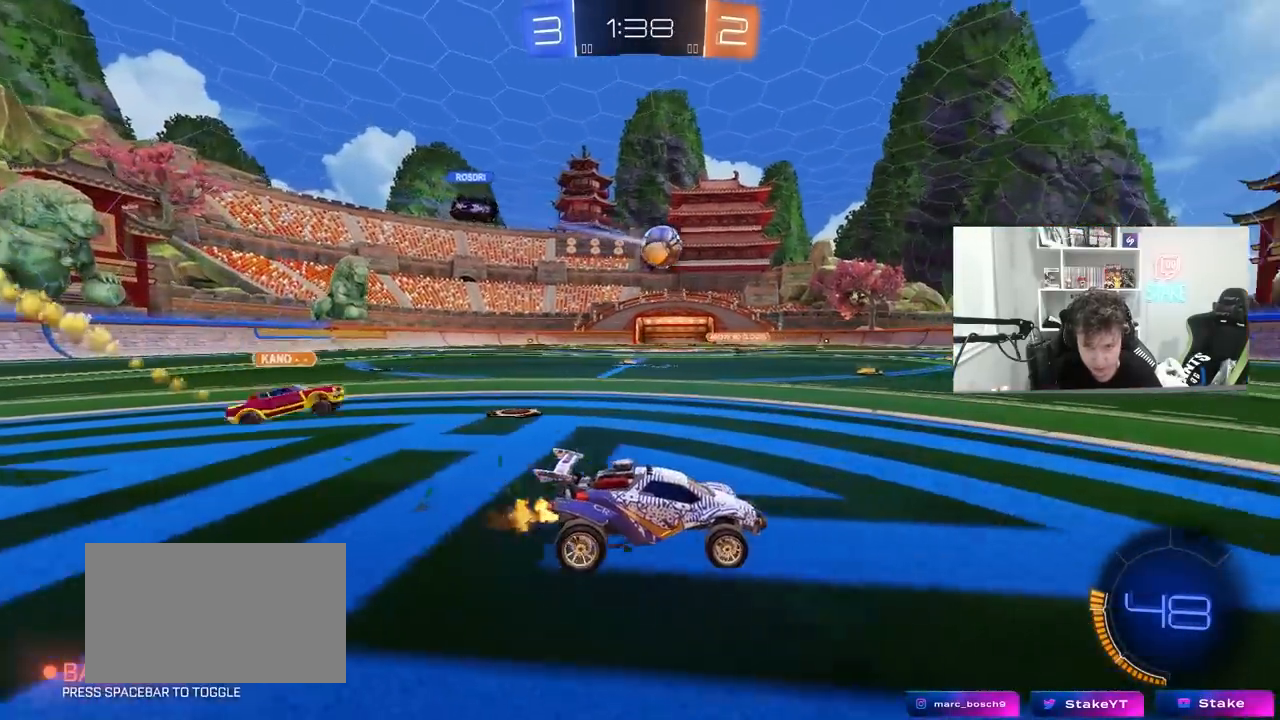
{"keys": ["d", "w"], "mouse": ["left"], "mouse_move": "down-left", "events": [[133, "mouse_left", "down"], [183, "space", "down"], [283, "a", "down"], [333, "space", "up"], [367, "a", "up"], [467, "d", "down"]]}
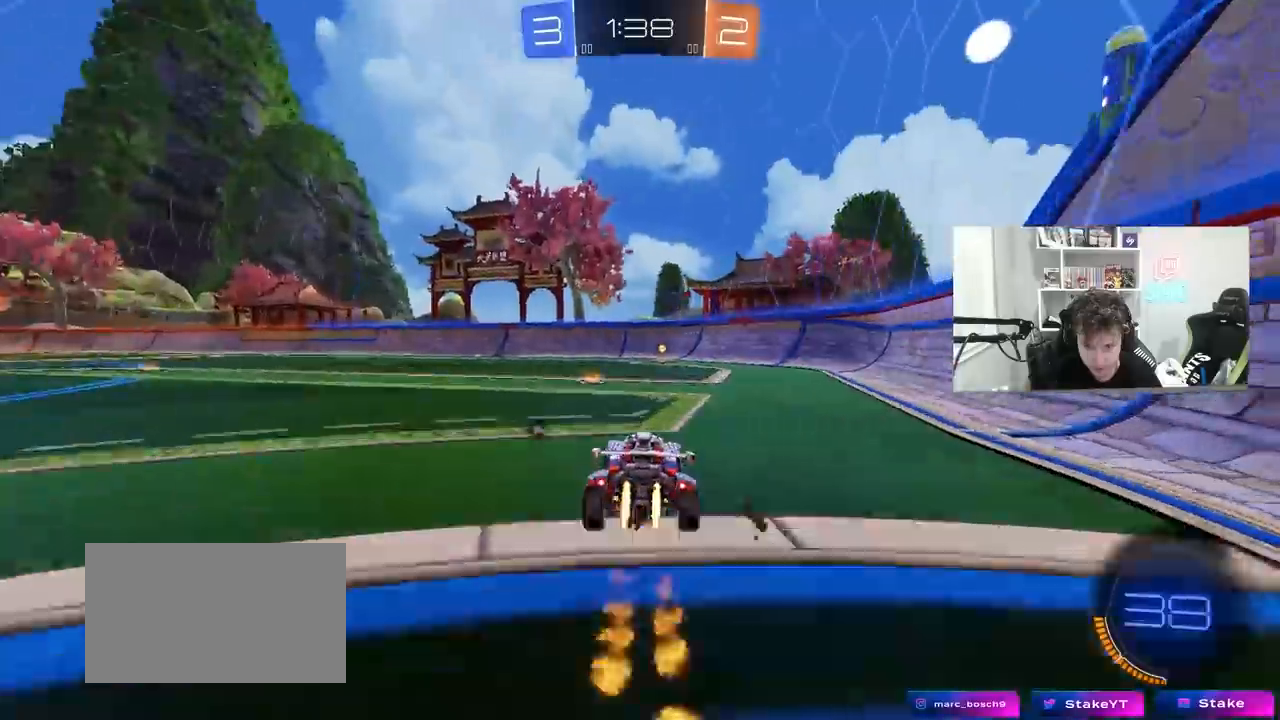
{"keys": ["w"], "mouse": [], "mouse_move": "up-left", "events": [[17, "d", "up"], [250, "d", "down"], [250, "space", "down"], [383, "mouse_left", "up"], [383, "space", "up"], [433, "d", "up"]]}
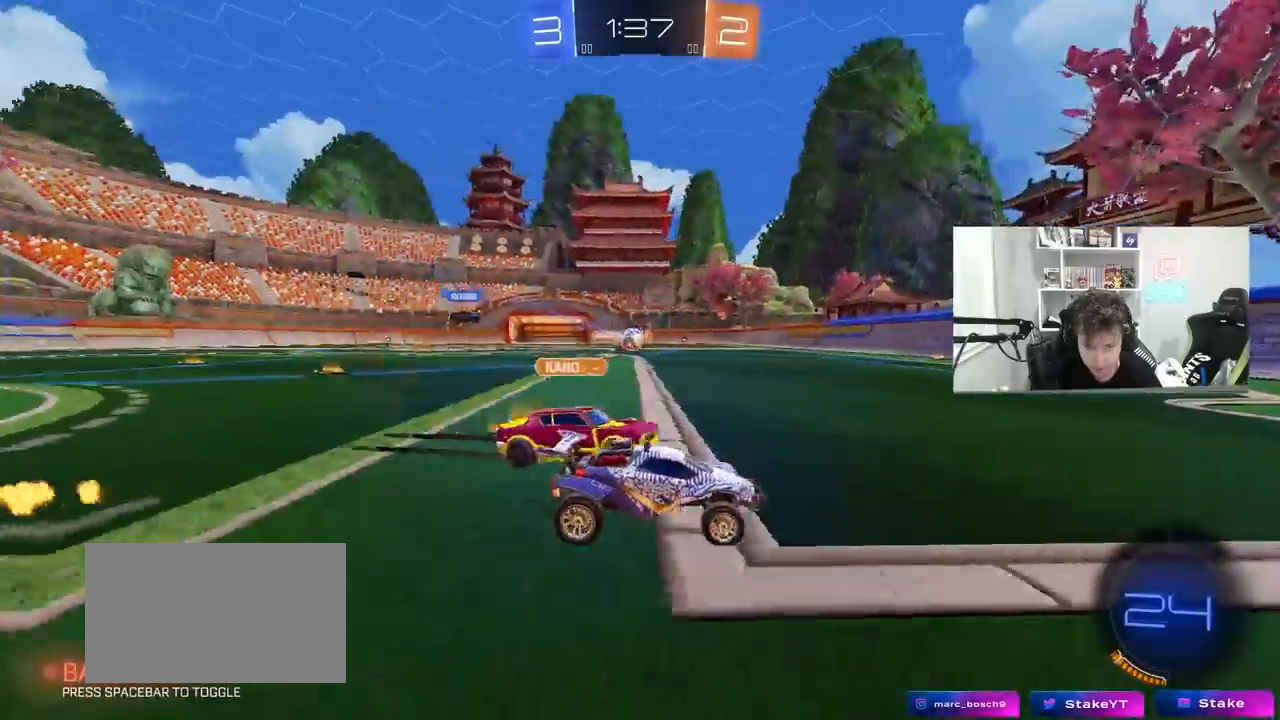
{"keys": ["d", "s"], "mouse": [], "mouse_move": "still", "events": [[67, "d", "down"], [317, "w", "up"], [367, "a", "down"], [367, "d", "up"], [367, "s", "down"], [400, "d", "down"], [450, "a", "up"]]}
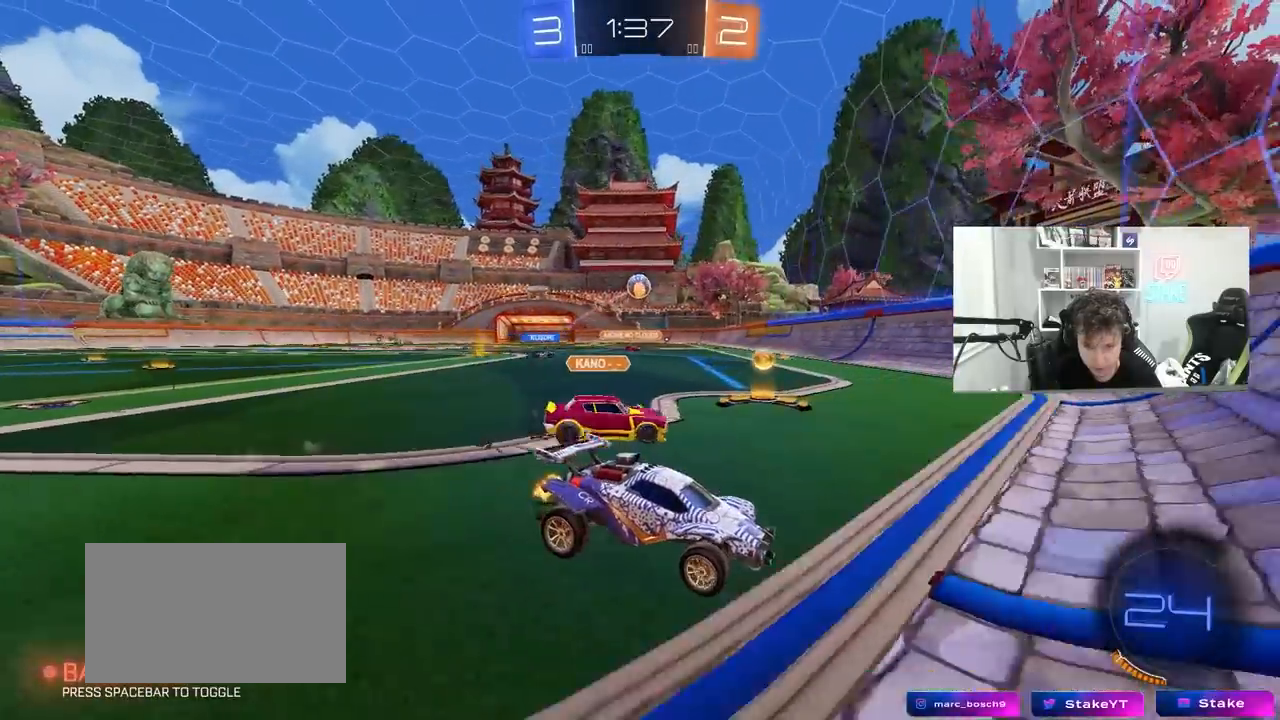
{"keys": ["d", "w"], "mouse": [], "mouse_move": "still", "events": [[100, "s", "up"], [183, "shift", "down"], [233, "w", "down"], [317, "shift", "up"]]}
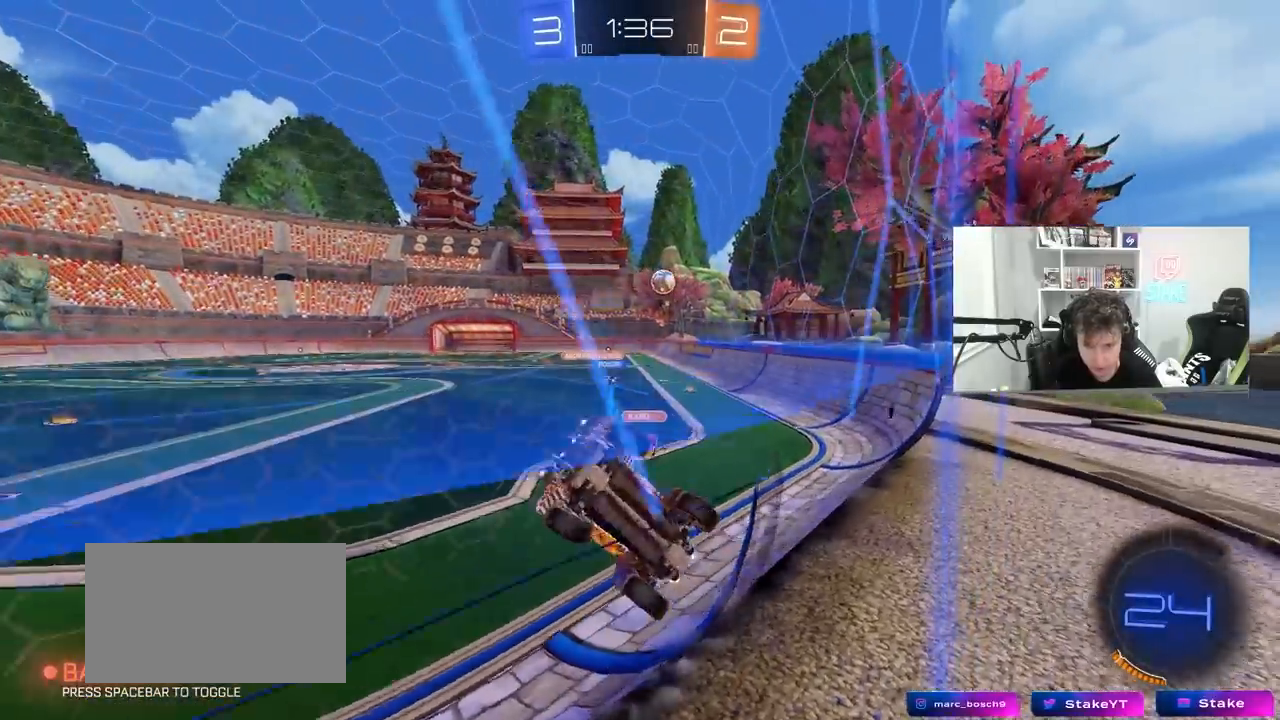
{"keys": ["d", "w"], "mouse": [], "mouse_move": "still", "events": []}
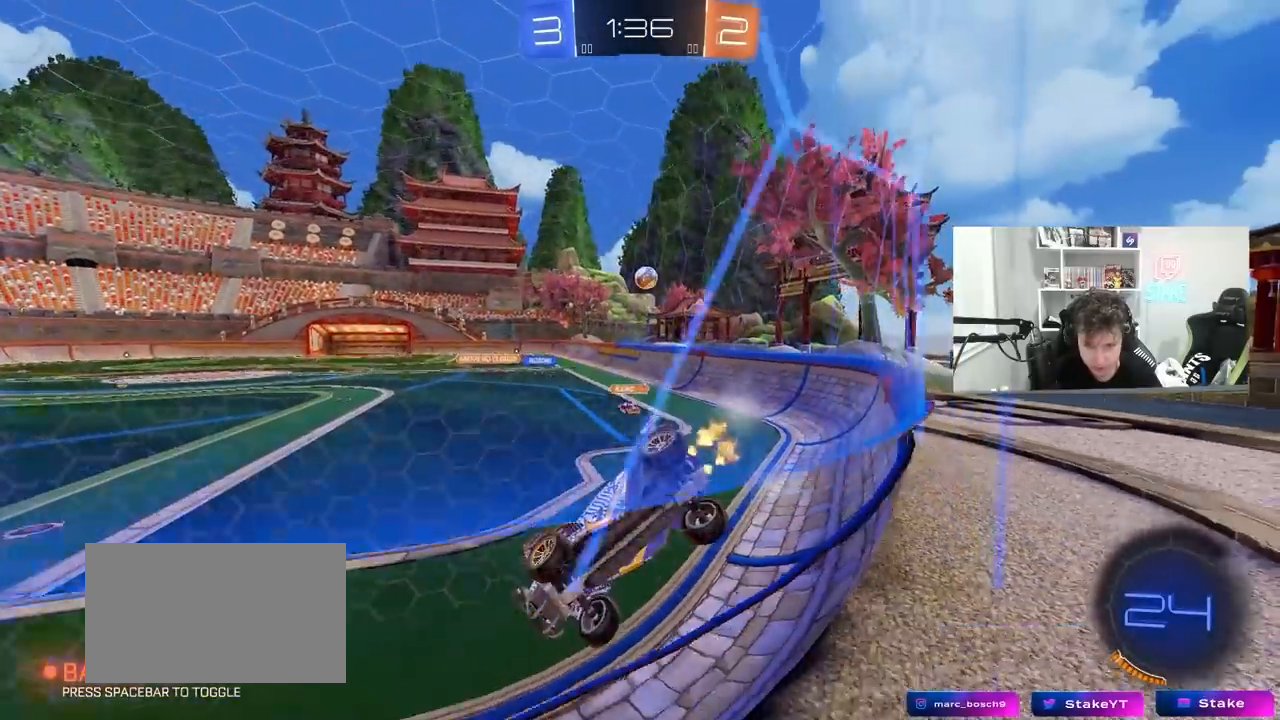
{"keys": ["d", "w"], "mouse": [], "mouse_move": "still", "events": [[217, "d", "up"], [450, "d", "down"]]}